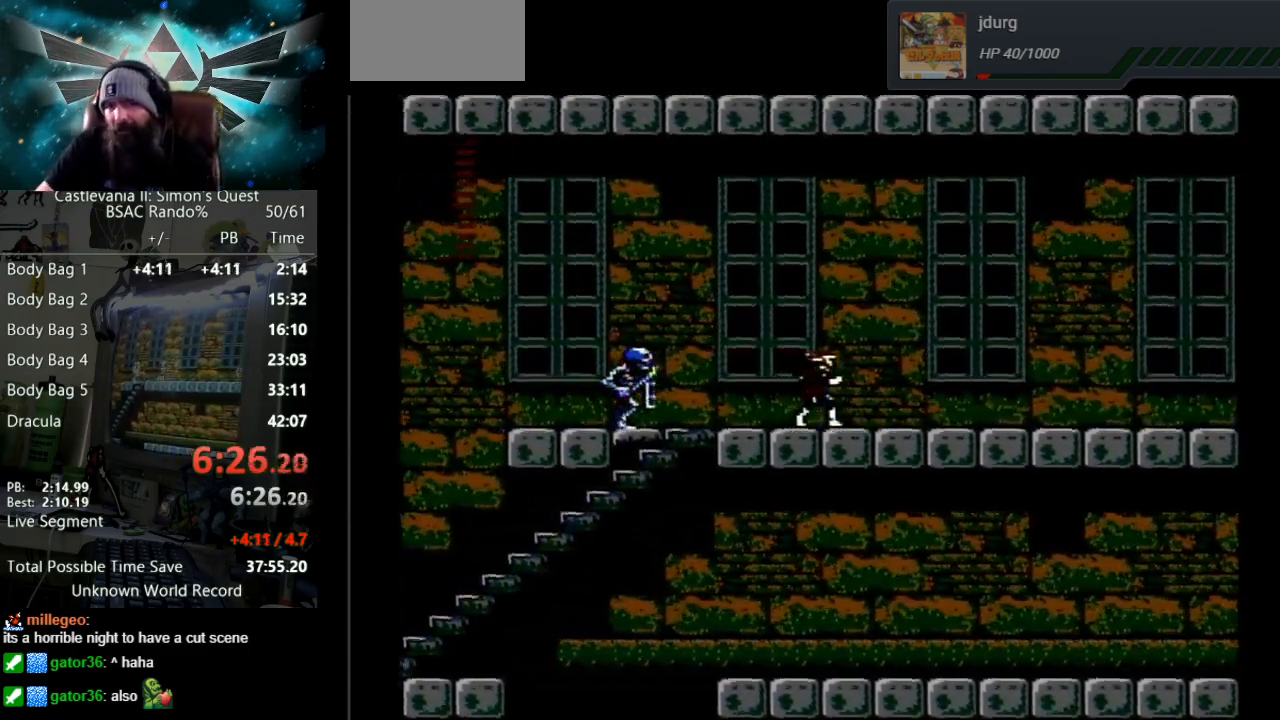
Gameplay with a controller (Nintendo layout); each line is a JSON object with the inputs held at the frame after it. "events" lists button and stick changes between this image and that frame as [ms after this image, input, new state], when the widget could be followed in between. Not read: L3 R3.
{"buttons": ["DPAD_RIGHT"], "events": []}
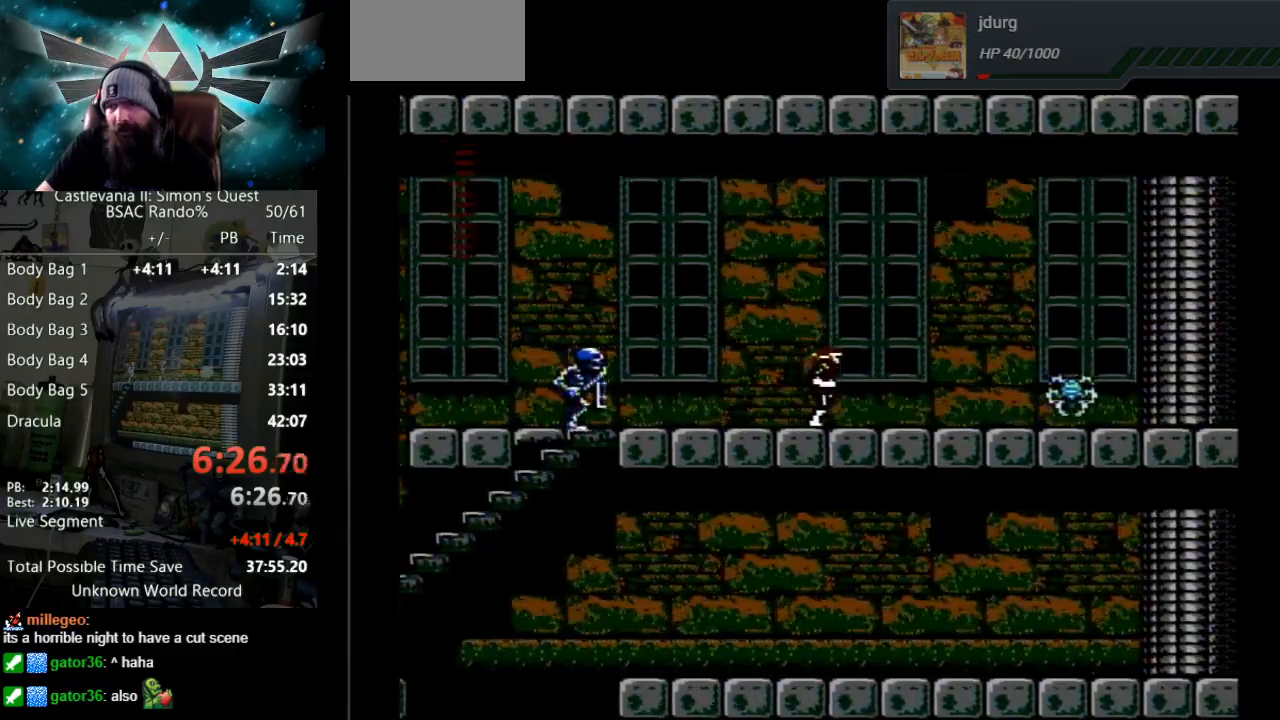
{"buttons": ["A", "DPAD_RIGHT"], "events": [[450, "A", "down"]]}
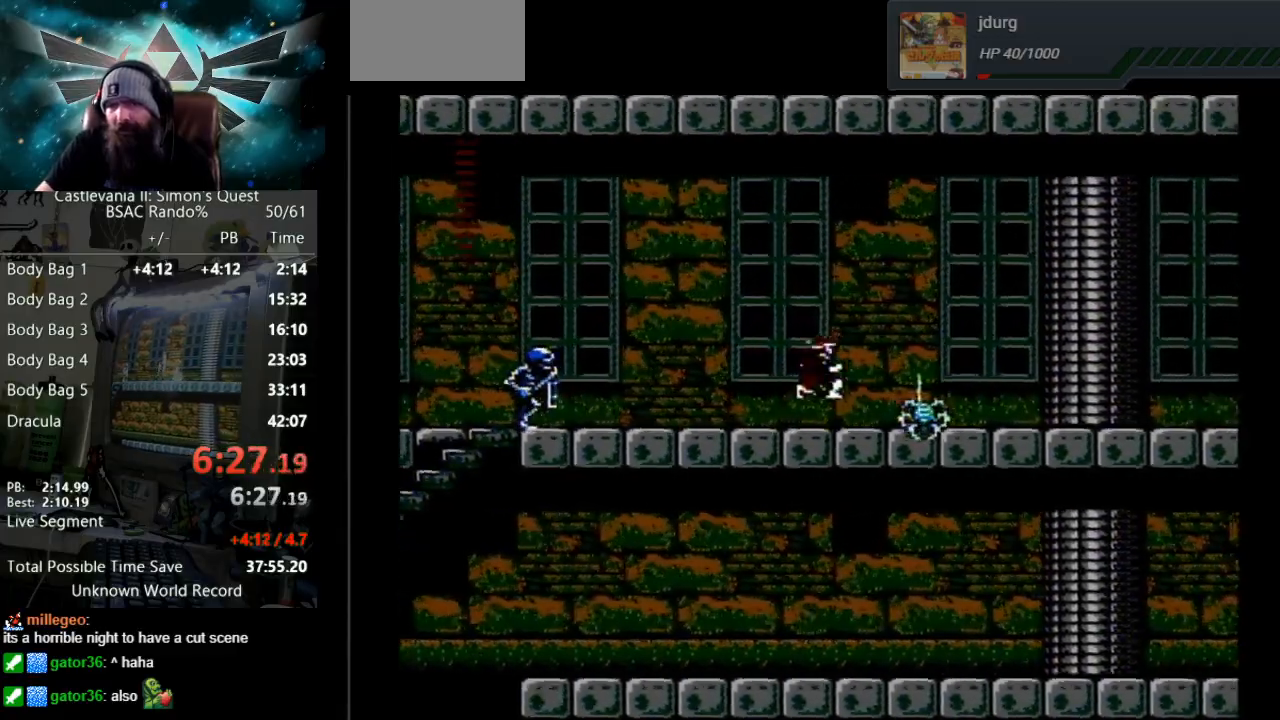
{"buttons": ["DPAD_RIGHT"], "events": [[333, "A", "up"]]}
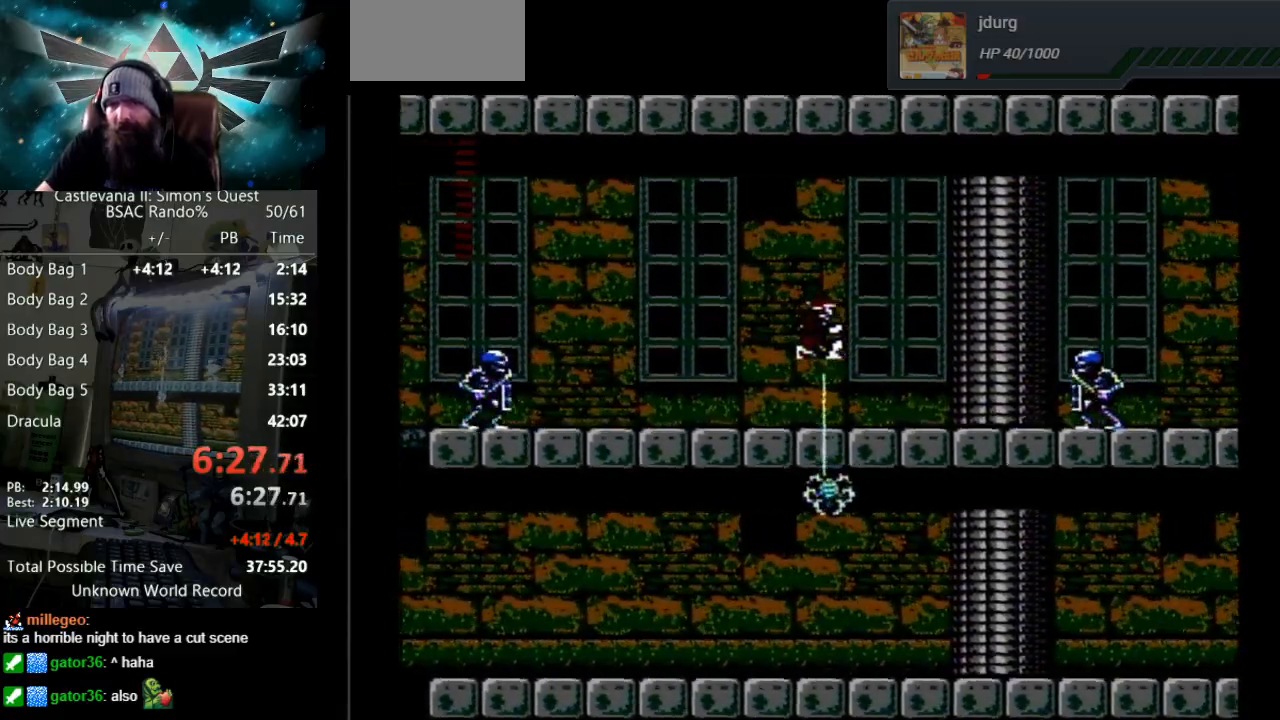
{"buttons": ["B", "DPAD_RIGHT"], "events": [[500, "B", "down"]]}
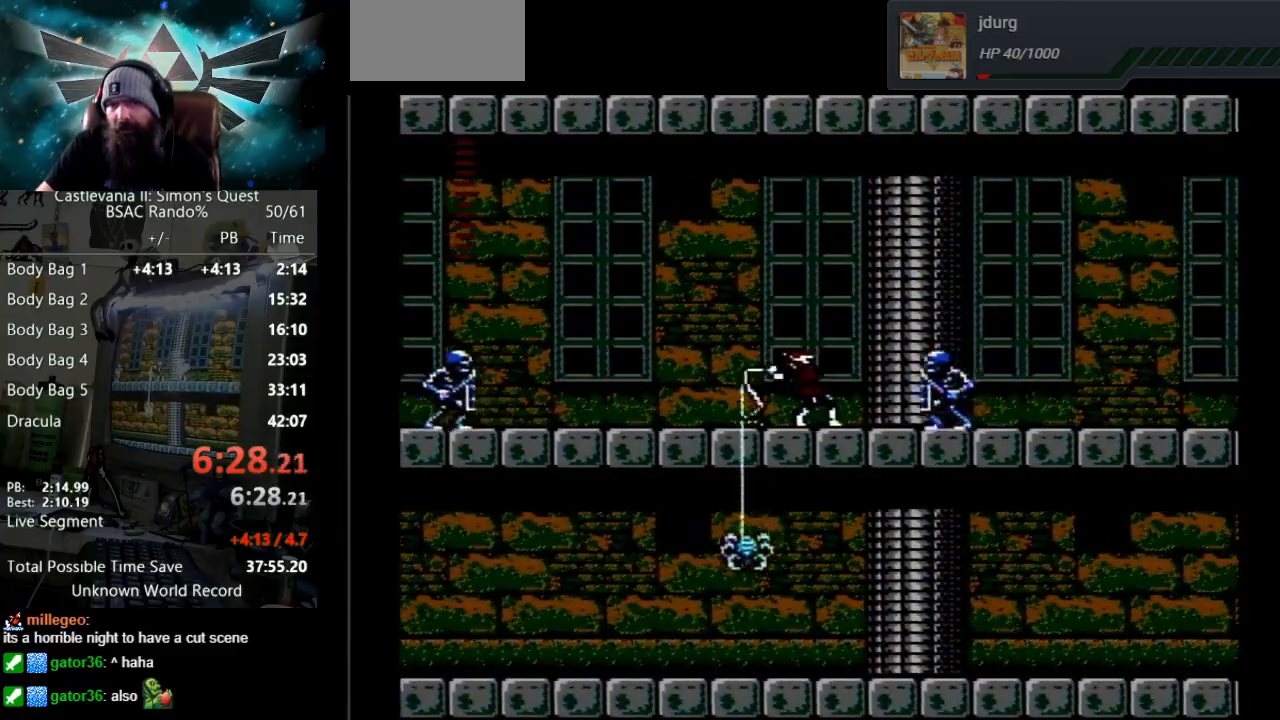
{"buttons": ["DPAD_RIGHT"], "events": [[217, "B", "up"]]}
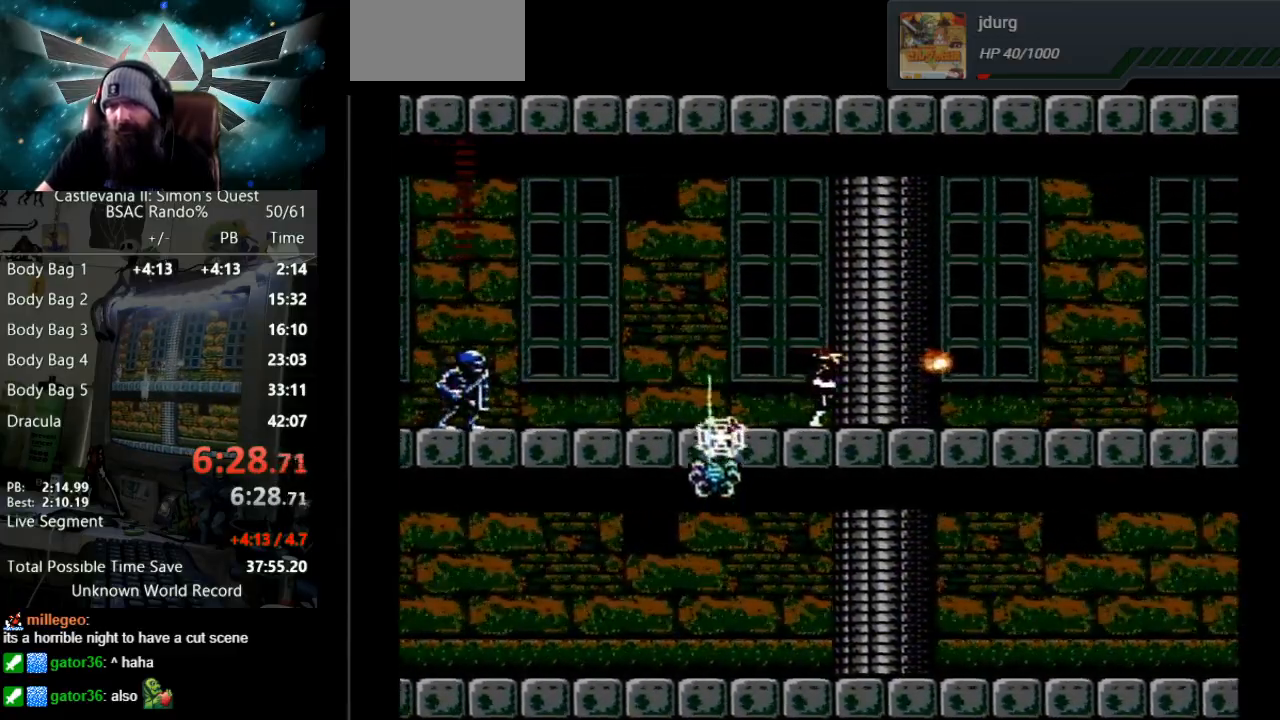
{"buttons": ["A", "DPAD_RIGHT"], "events": [[400, "DPAD_RIGHT", "up"], [417, "DPAD_RIGHT", "down"], [500, "A", "down"]]}
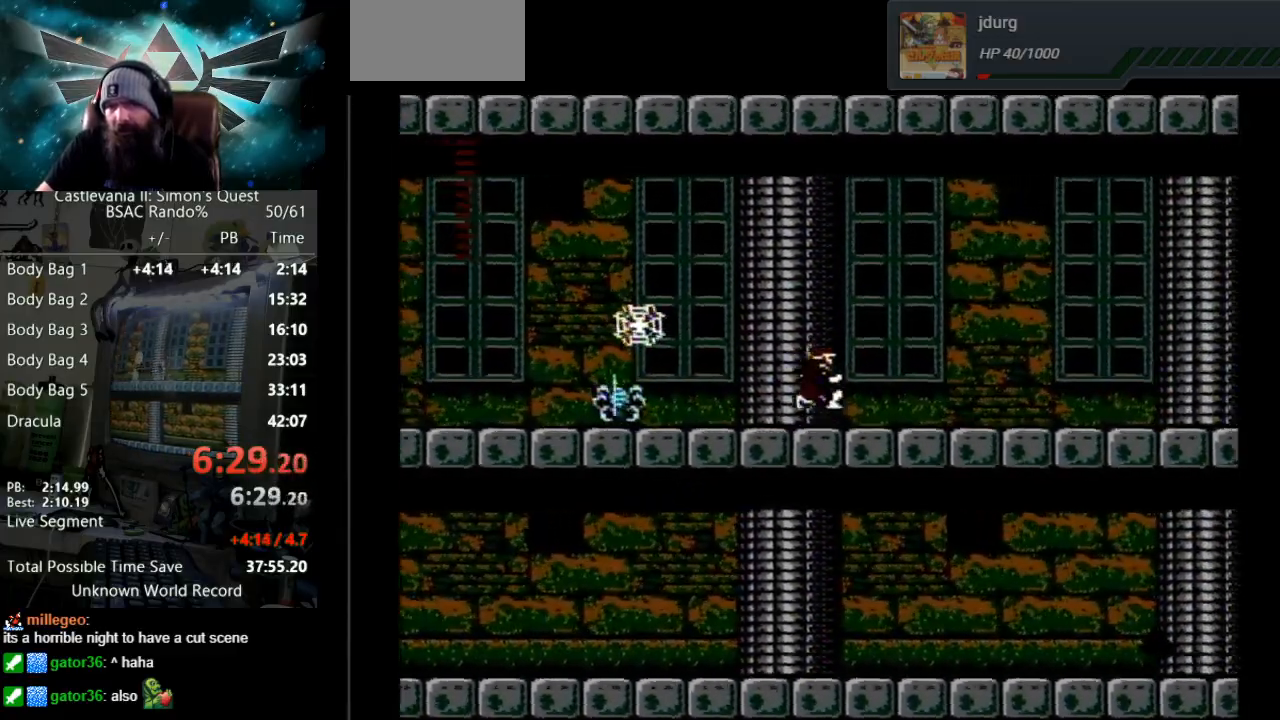
{"buttons": ["DPAD_RIGHT"], "events": [[300, "A", "up"]]}
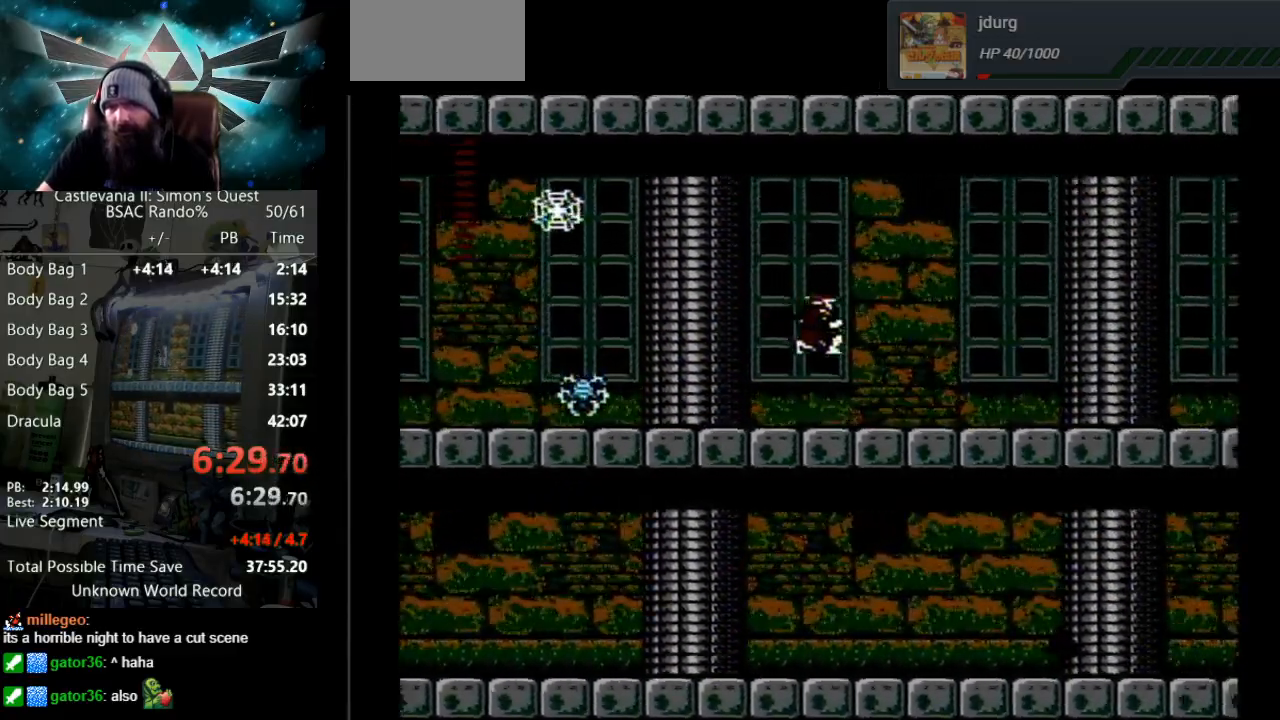
{"buttons": ["DPAD_RIGHT"], "events": []}
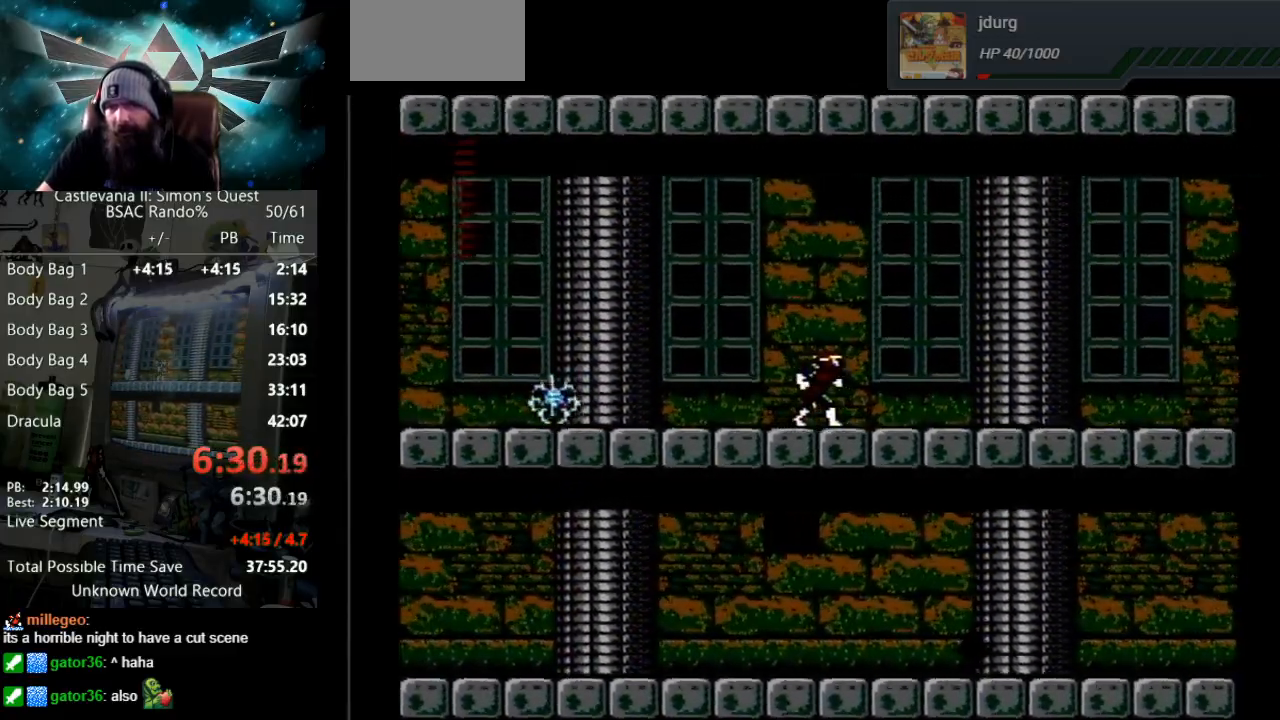
{"buttons": ["DPAD_RIGHT"], "events": []}
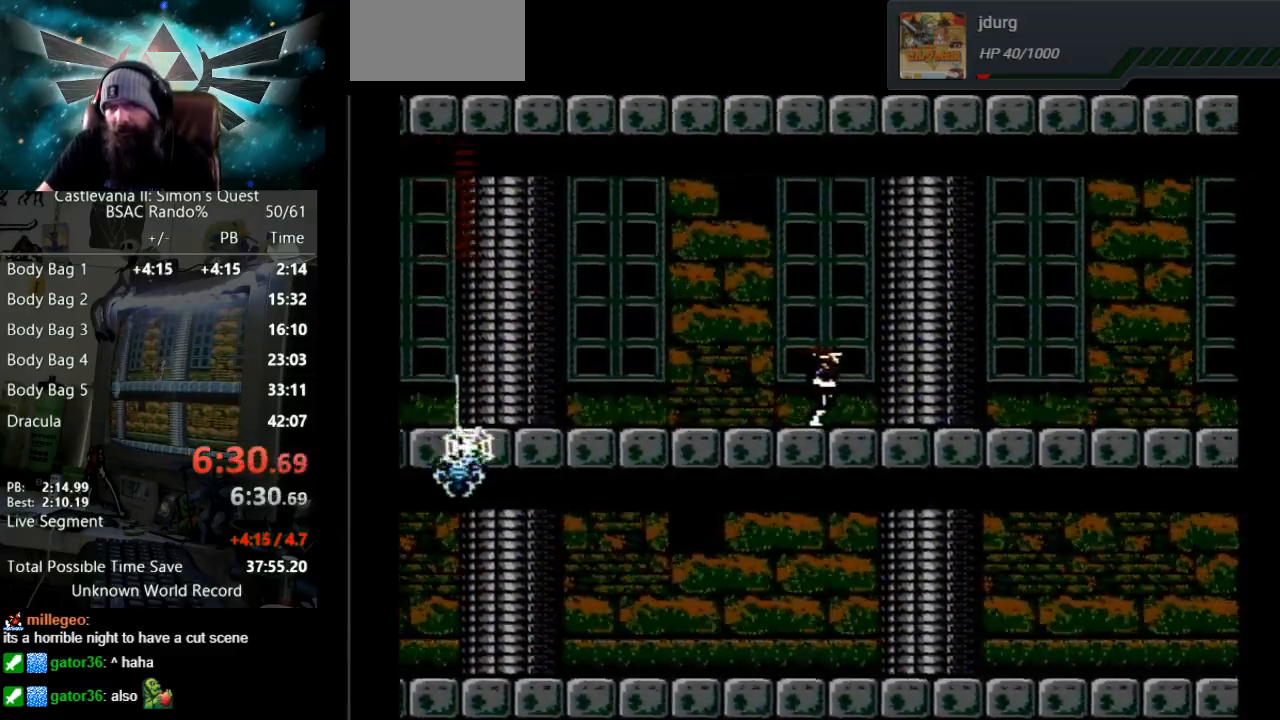
{"buttons": ["DPAD_RIGHT"], "events": []}
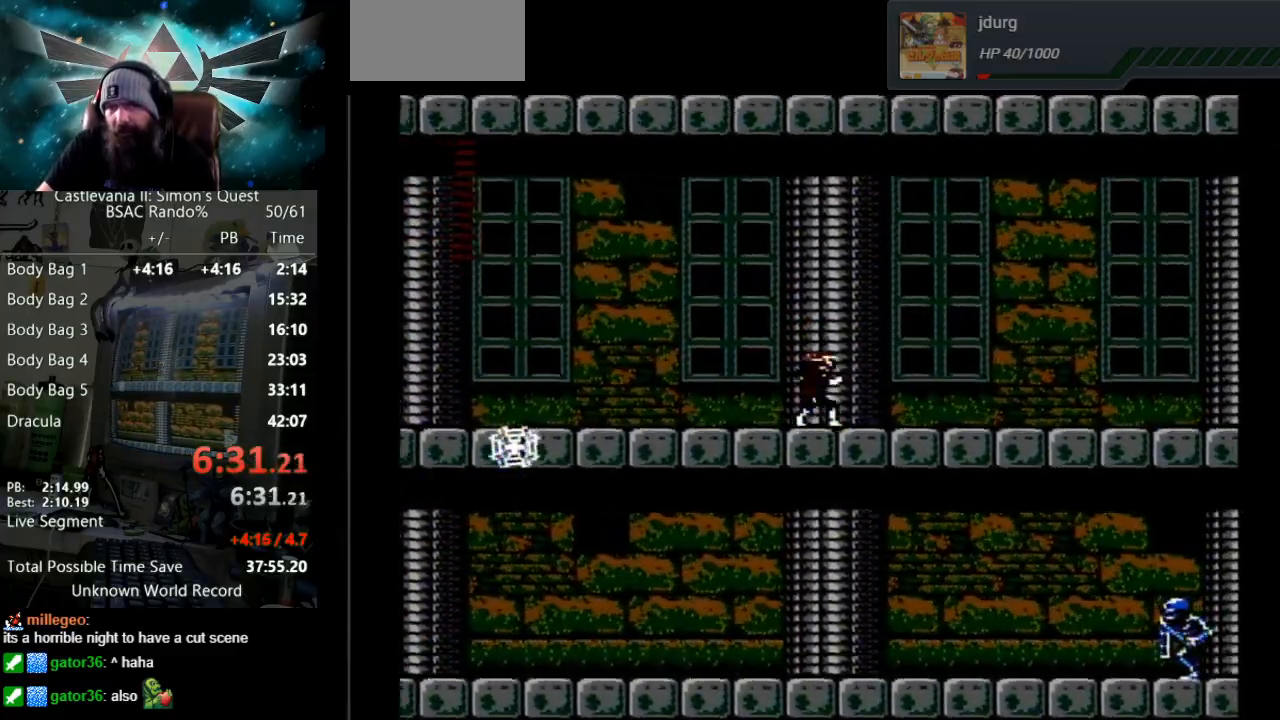
{"buttons": ["DPAD_RIGHT"], "events": []}
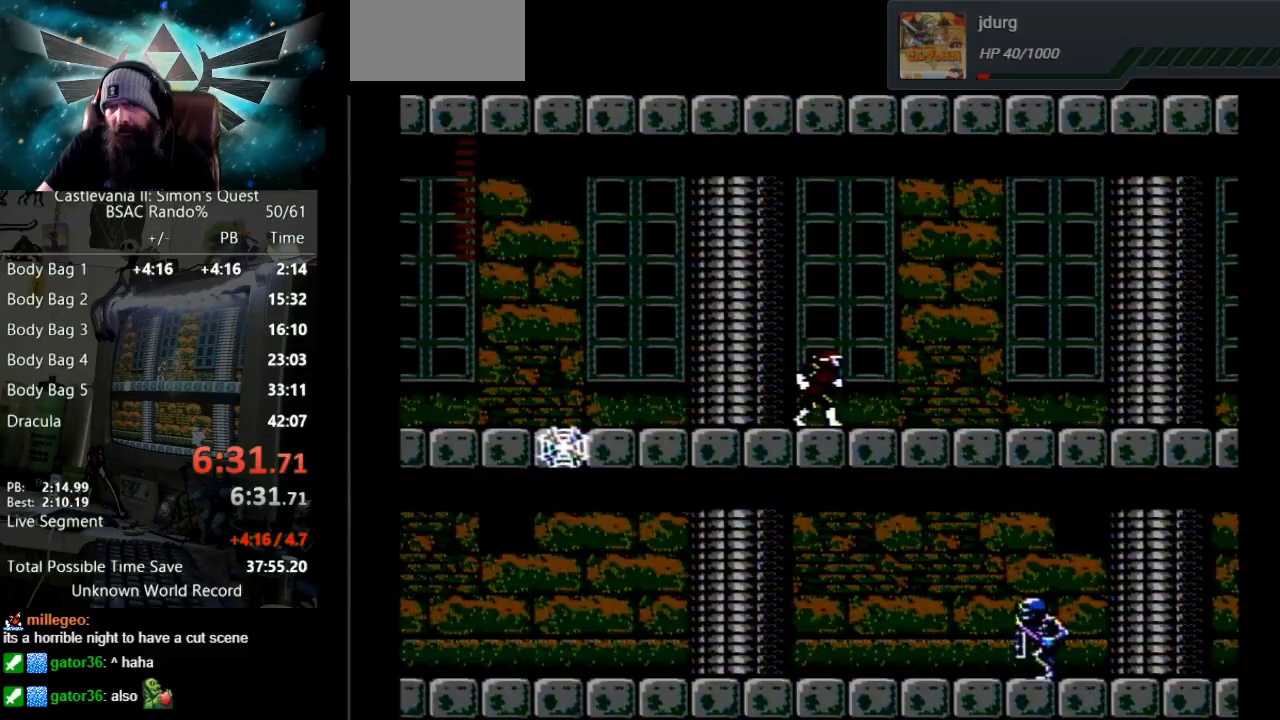
{"buttons": ["DPAD_RIGHT"], "events": []}
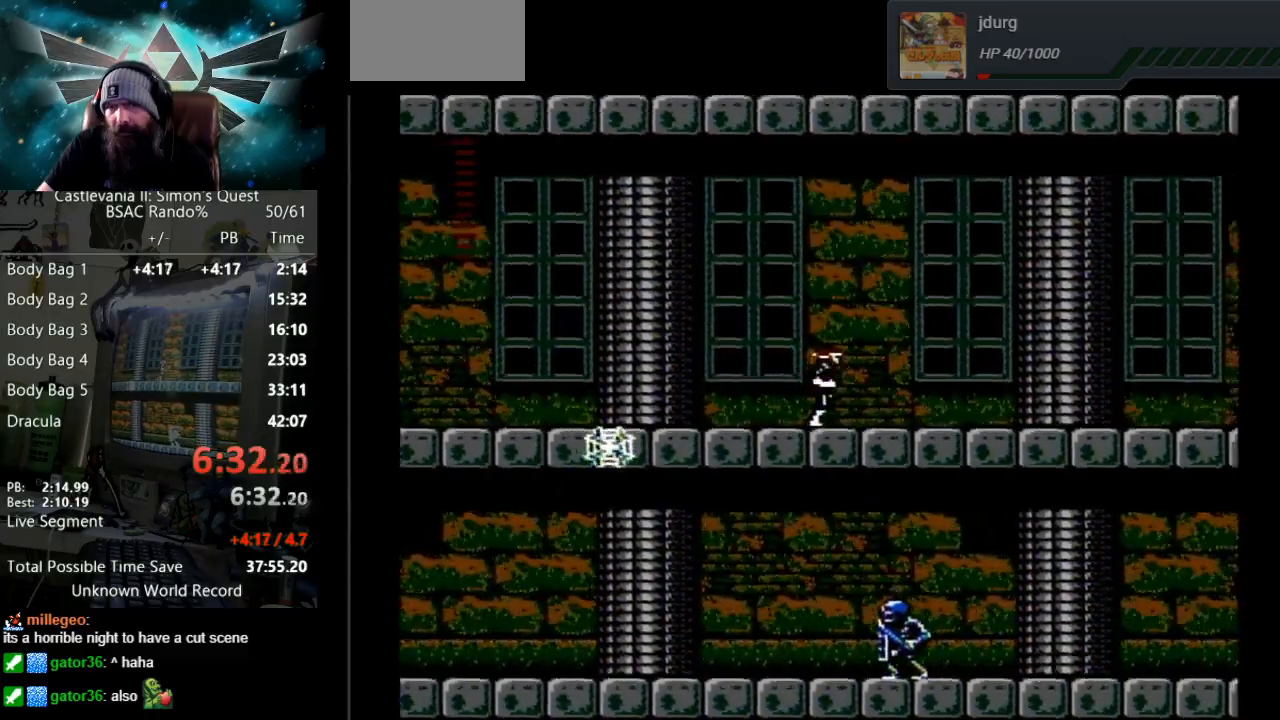
{"buttons": ["DPAD_RIGHT"], "events": []}
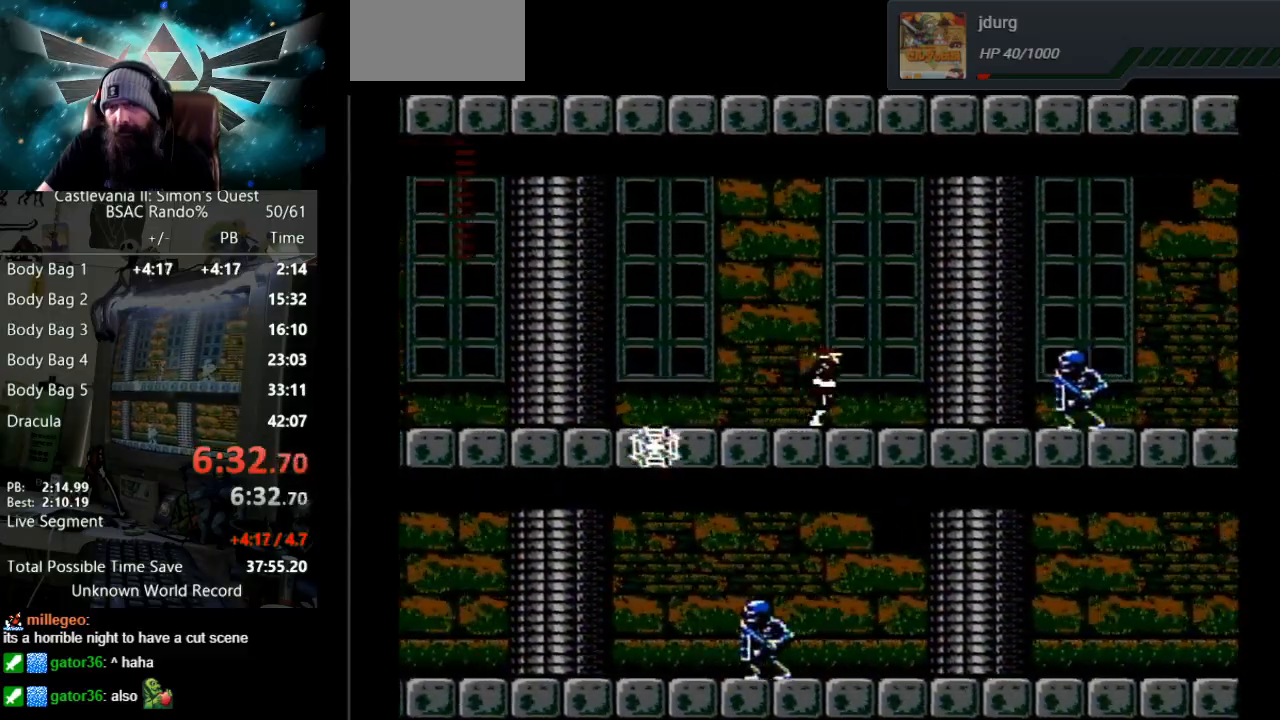
{"buttons": ["B", "DPAD_RIGHT"], "events": [[83, "A", "down"], [300, "A", "up"], [500, "B", "down"]]}
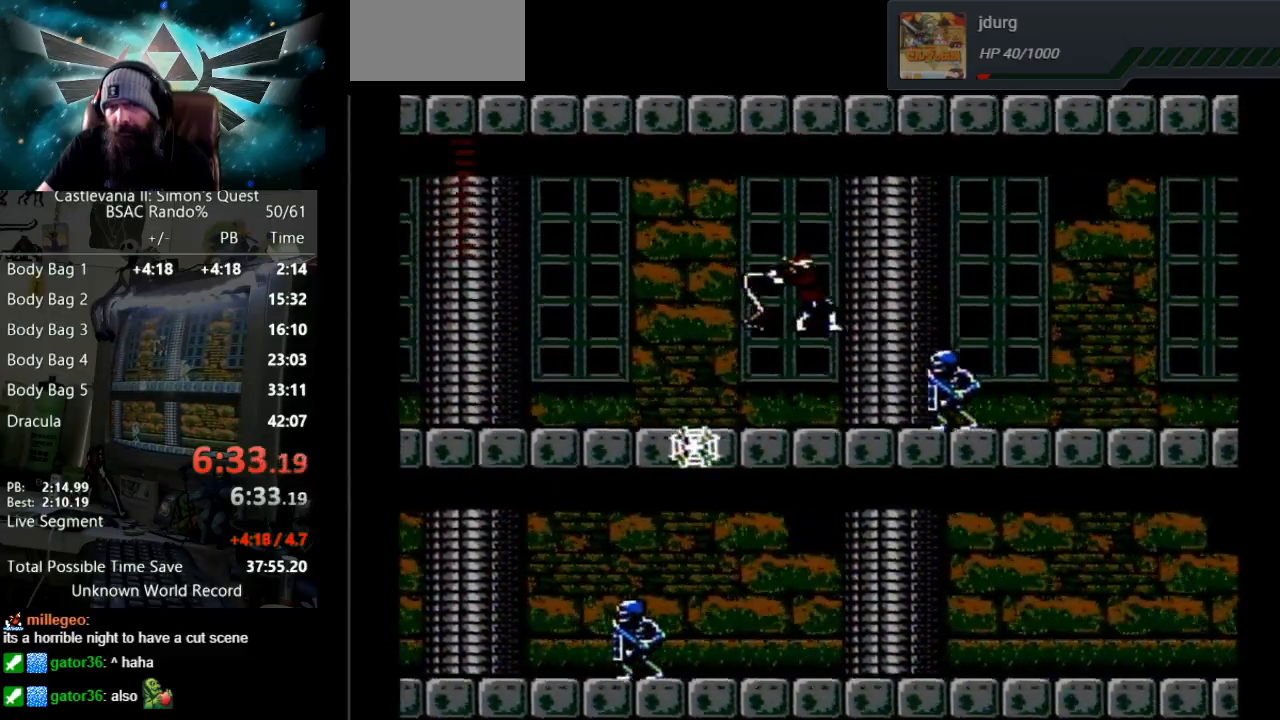
{"buttons": ["B", "DPAD_RIGHT"], "events": []}
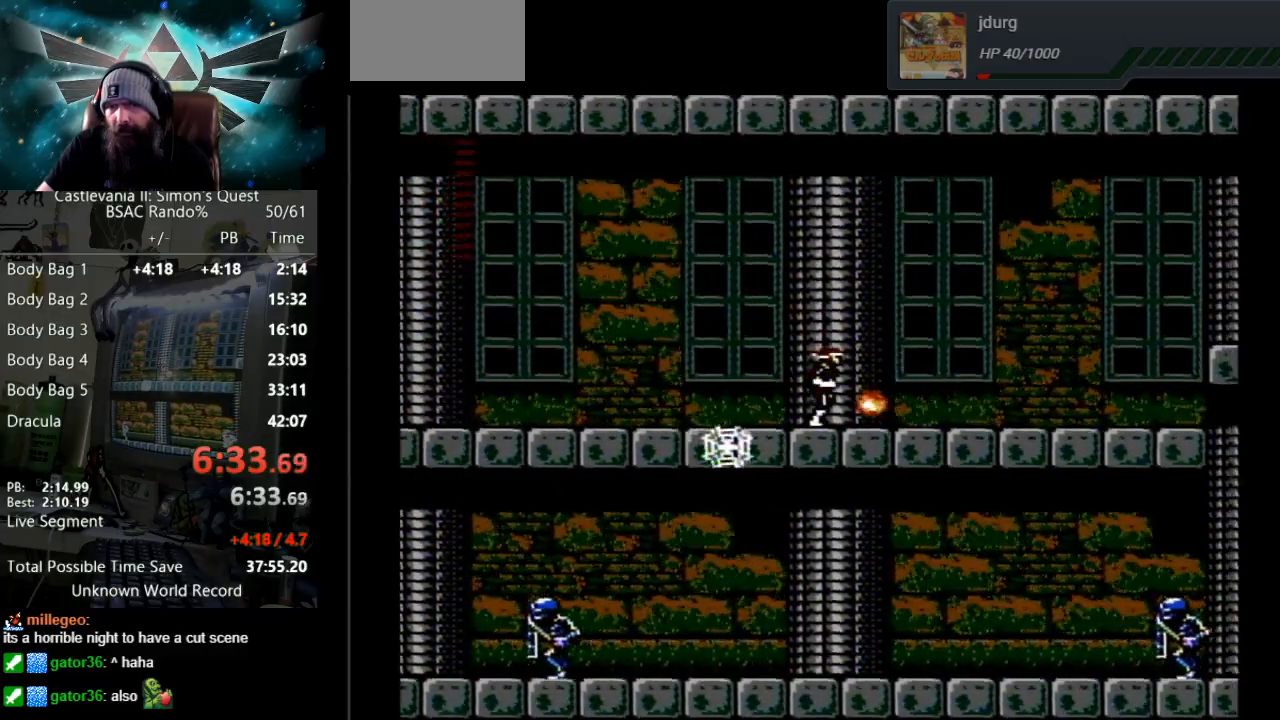
{"buttons": ["DPAD_RIGHT"], "events": [[67, "B", "up"], [117, "A", "down"], [383, "A", "up"]]}
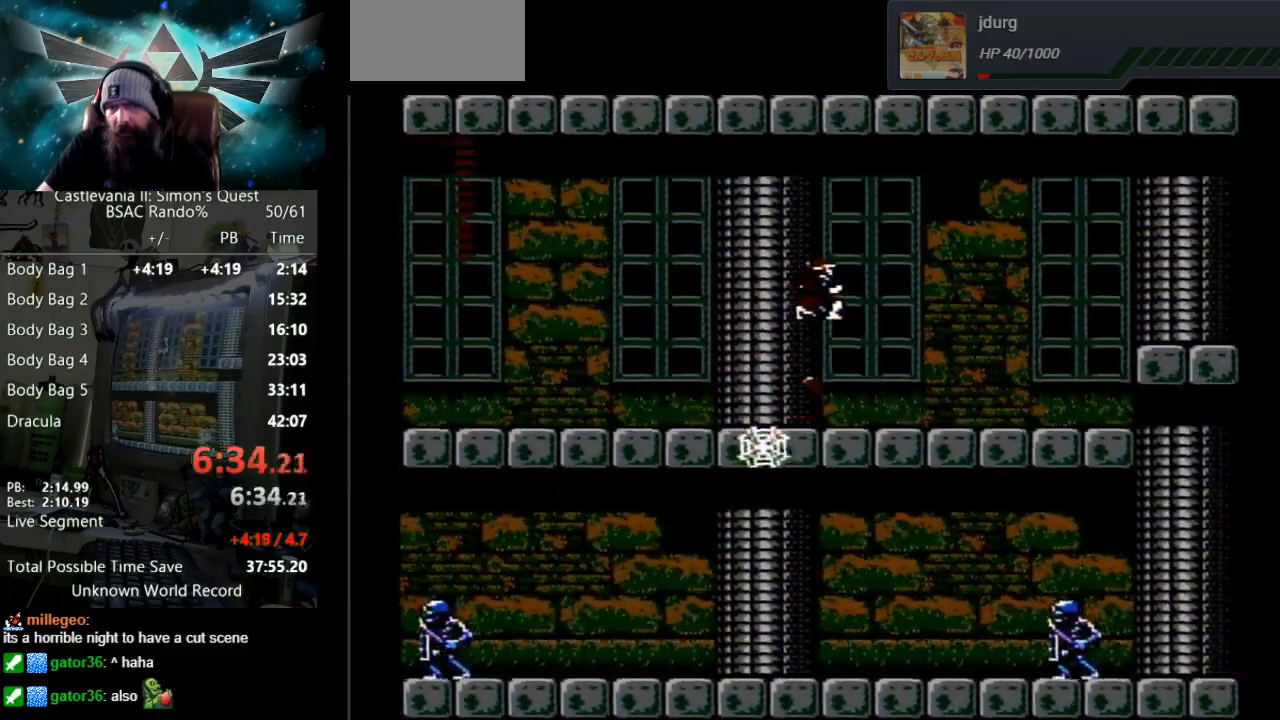
{"buttons": [], "events": [[450, "DPAD_RIGHT", "up"]]}
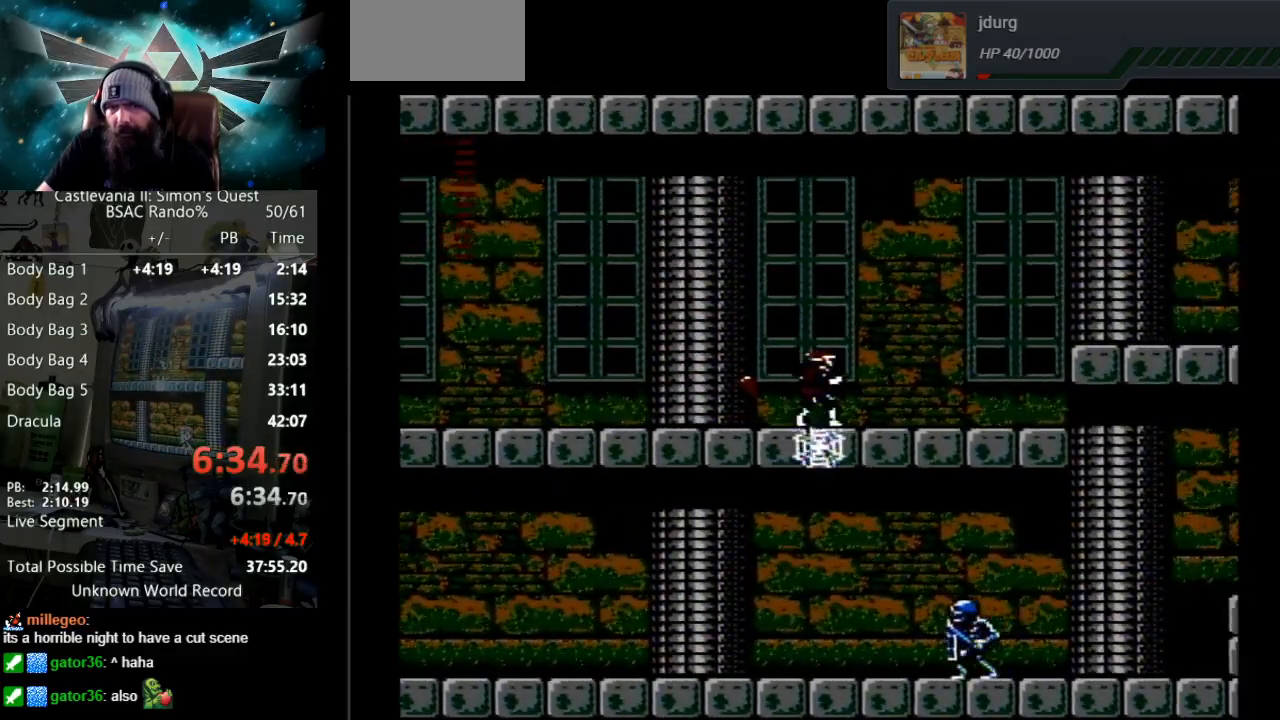
{"buttons": ["DPAD_RIGHT"], "events": [[83, "DPAD_LEFT", "down"], [400, "DPAD_LEFT", "up"], [450, "DPAD_RIGHT", "down"]]}
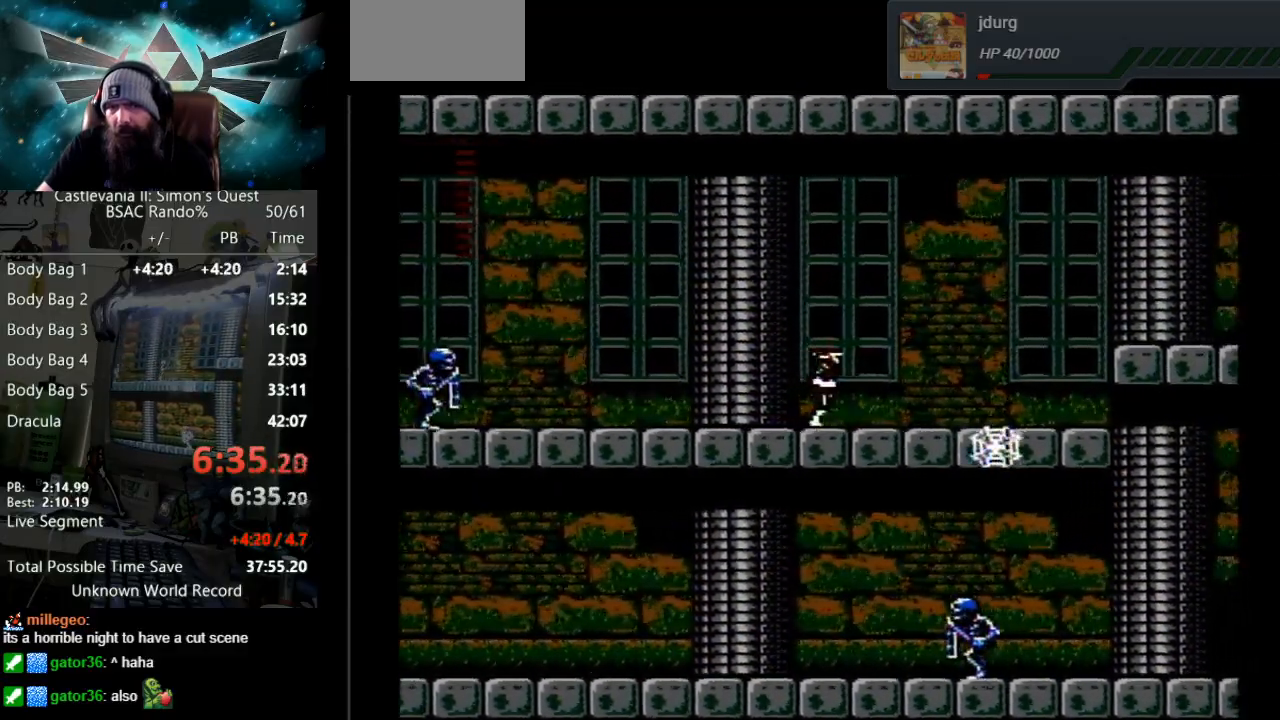
{"buttons": ["DPAD_RIGHT"], "events": []}
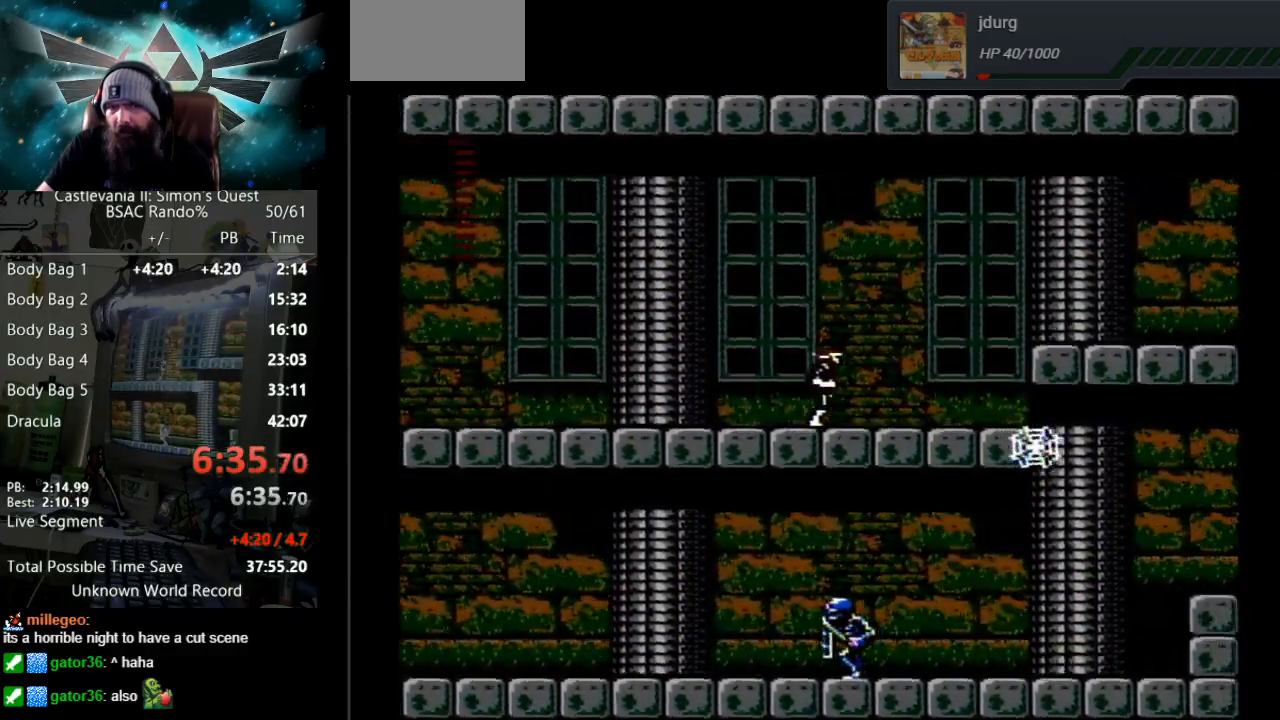
{"buttons": ["DPAD_RIGHT"], "events": []}
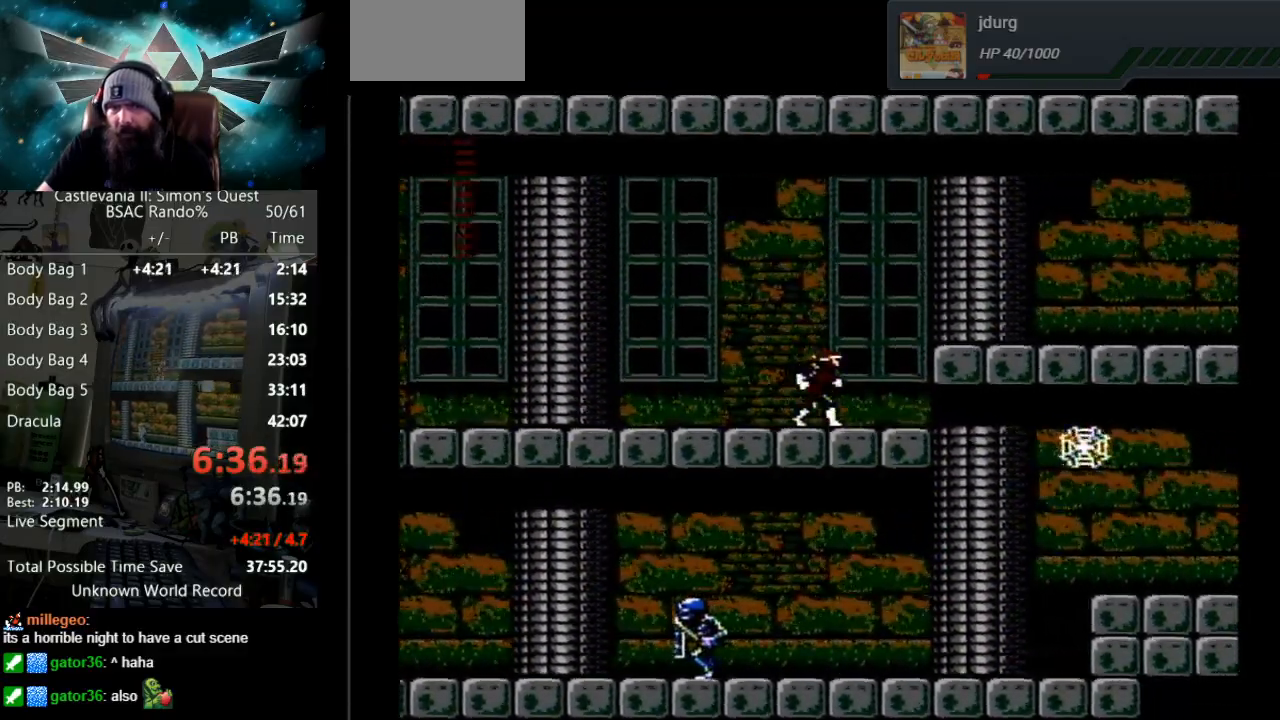
{"buttons": ["DPAD_RIGHT"], "events": []}
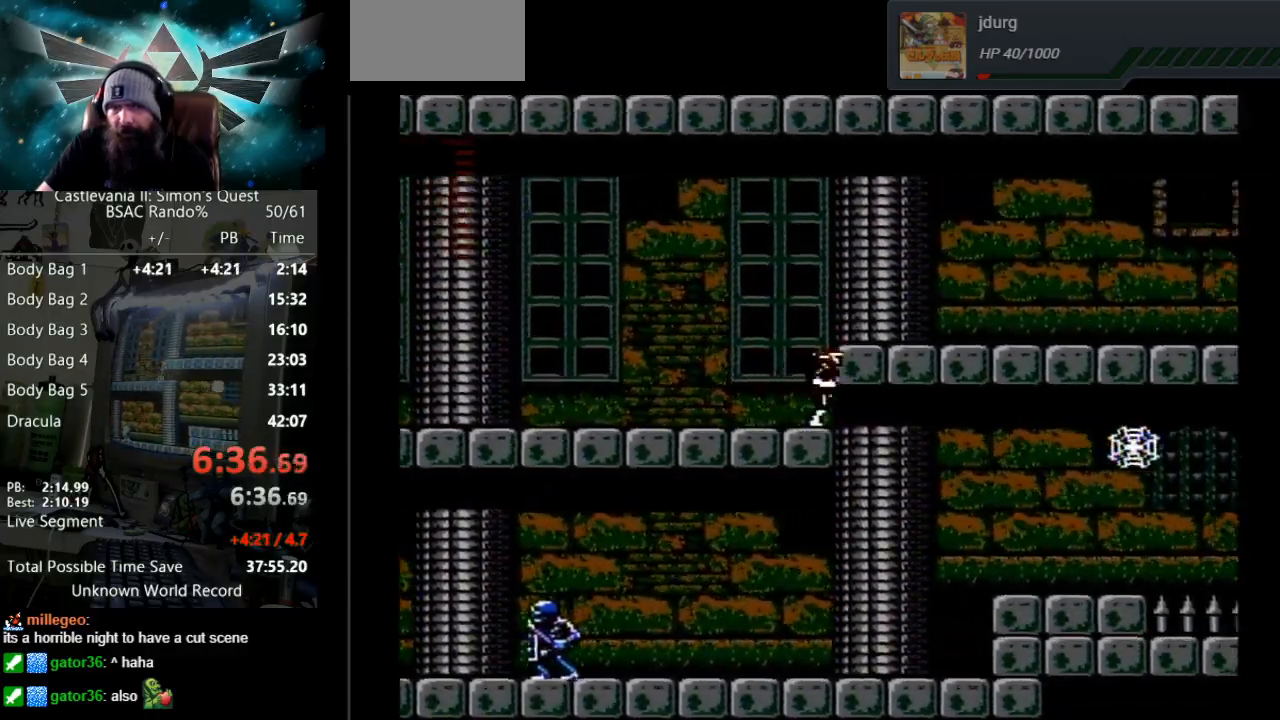
{"buttons": ["A", "B", "DPAD_RIGHT"], "events": [[117, "A", "down"], [133, "B", "down"]]}
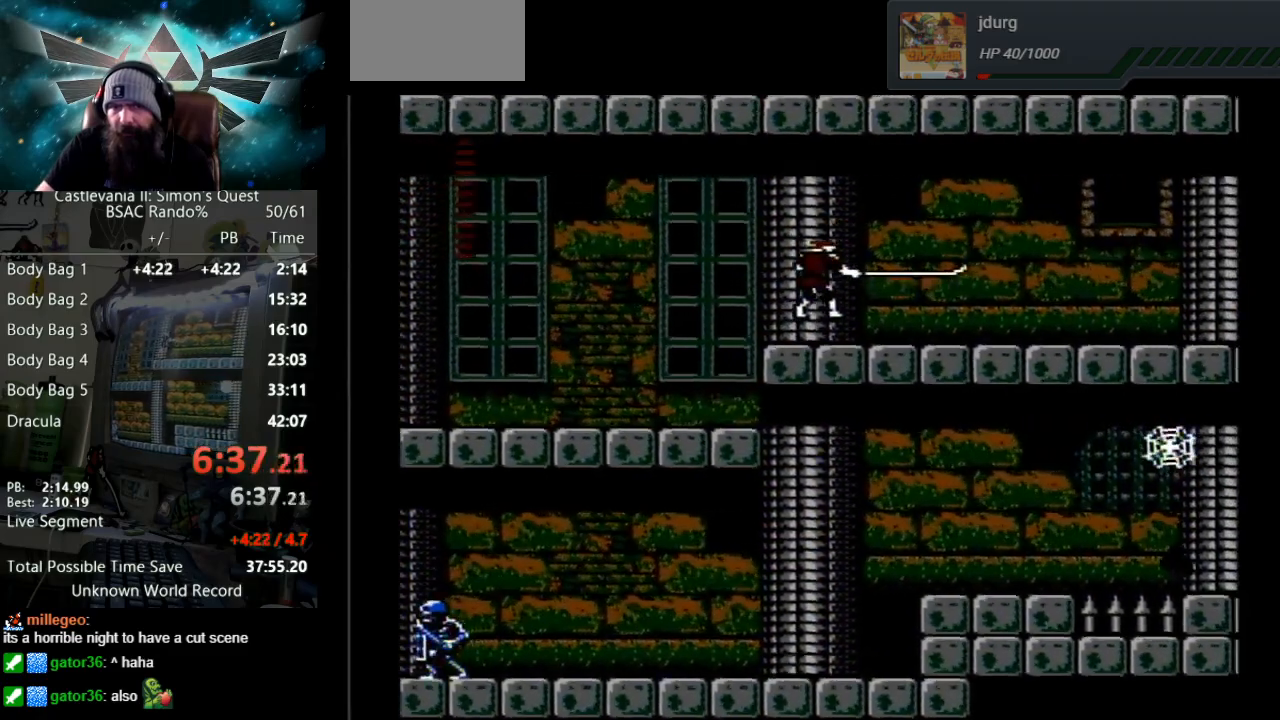
{"buttons": ["DPAD_RIGHT"], "events": [[83, "A", "up"], [117, "B", "up"]]}
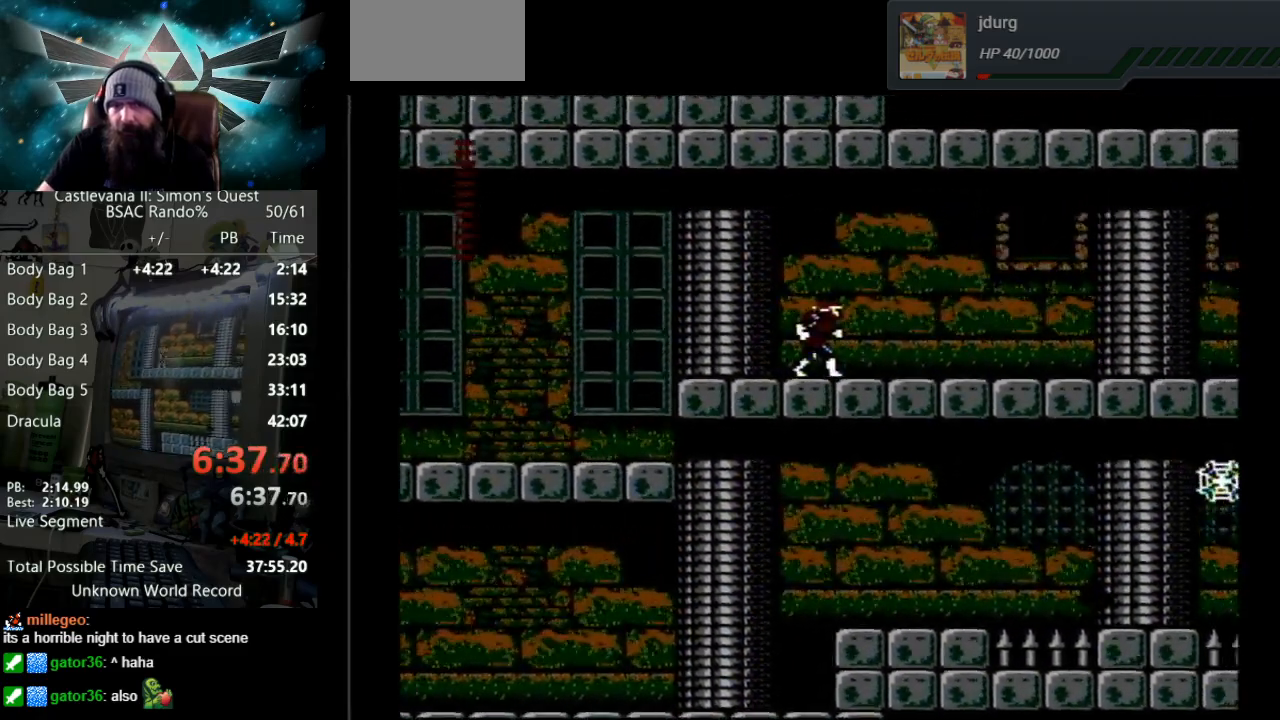
{"buttons": ["DPAD_RIGHT"], "events": []}
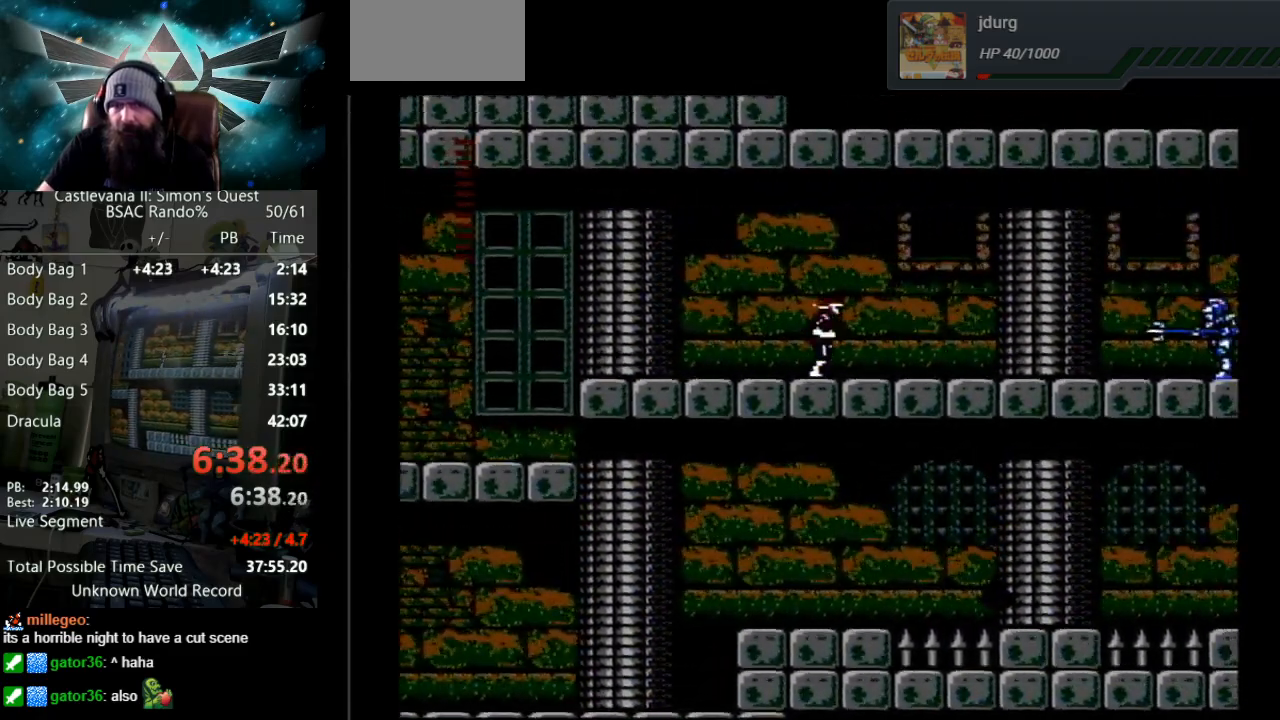
{"buttons": ["A", "DPAD_RIGHT"], "events": [[450, "A", "down"]]}
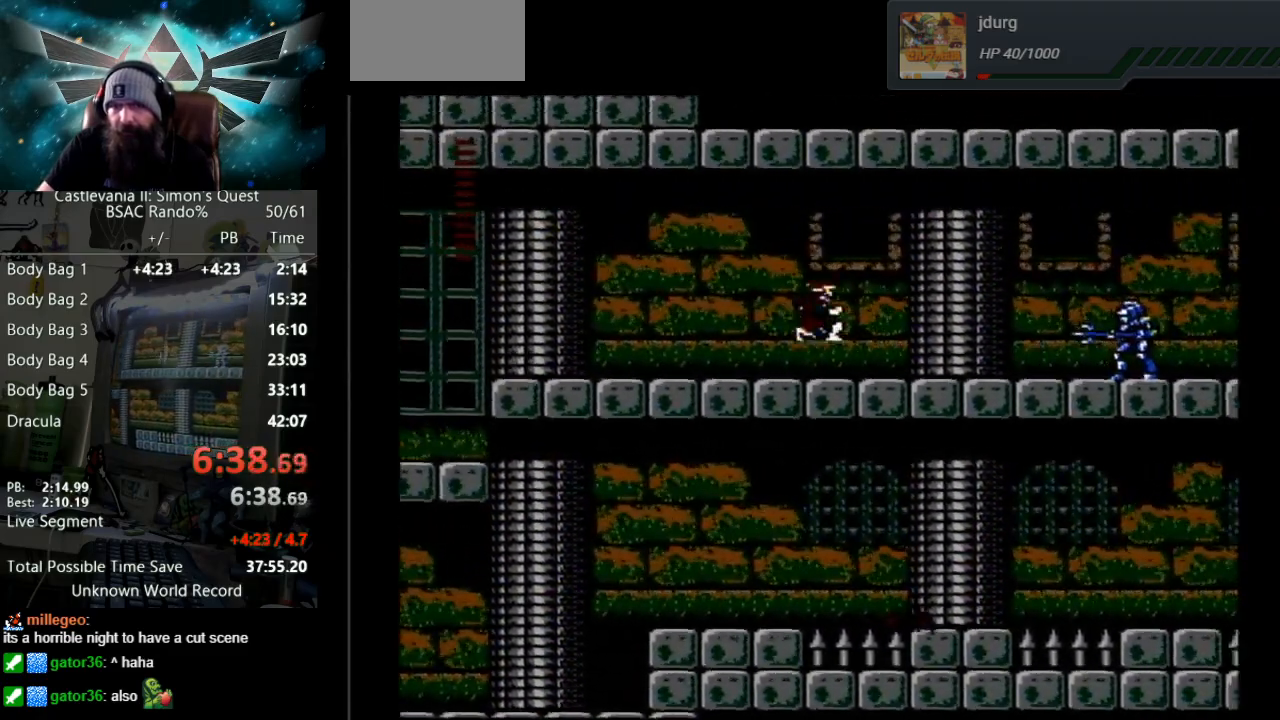
{"buttons": ["B", "DPAD_RIGHT"], "events": [[200, "A", "up"], [383, "B", "down"]]}
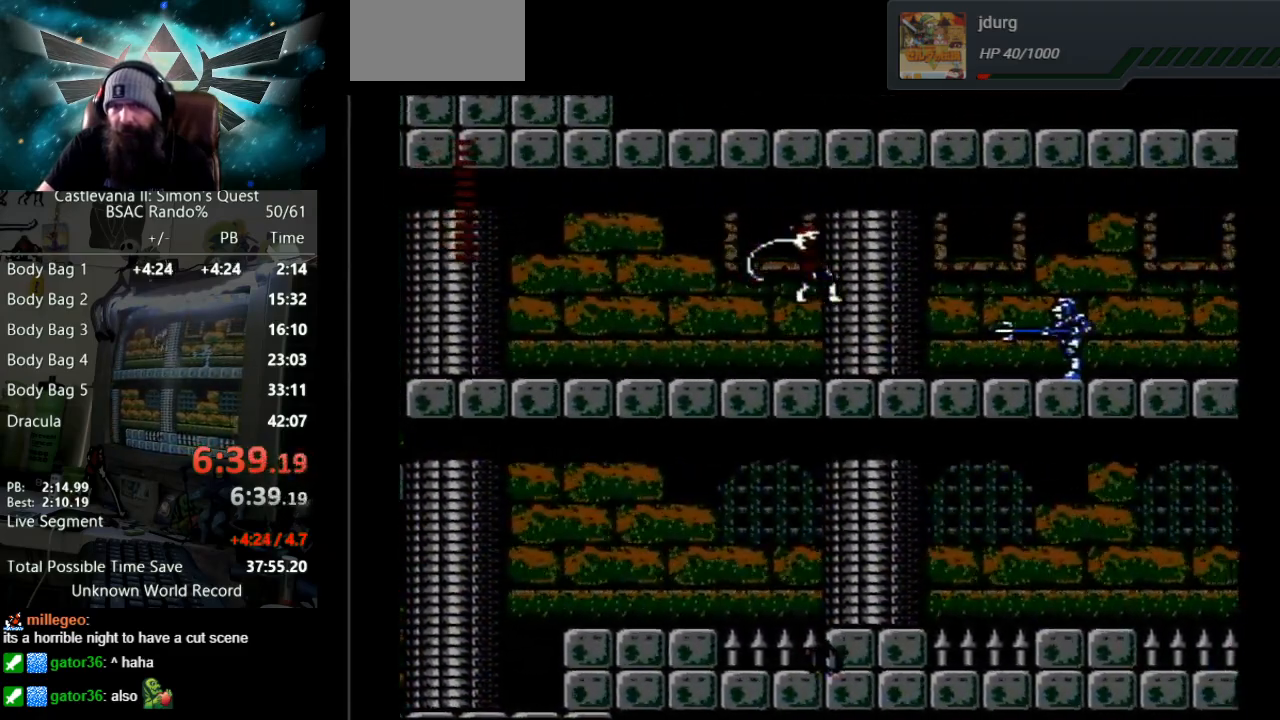
{"buttons": ["B", "DPAD_RIGHT"], "events": [[217, "B", "up"], [450, "B", "down"]]}
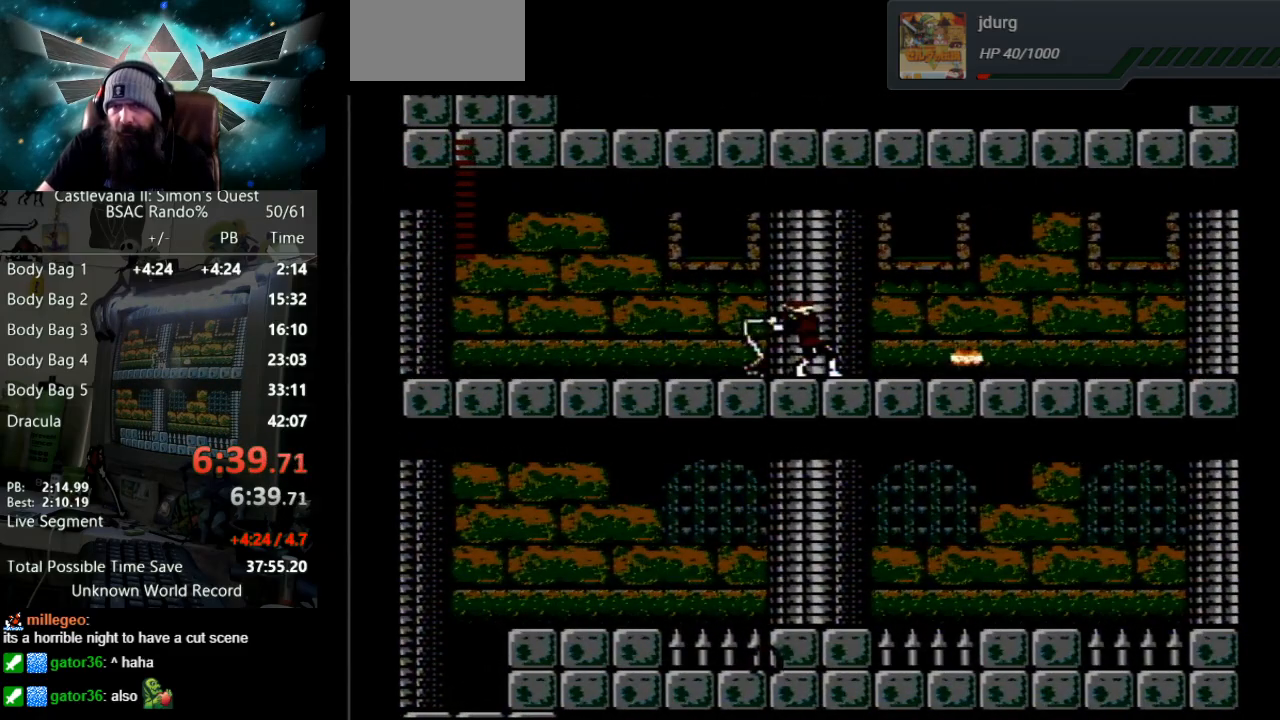
{"buttons": ["DPAD_RIGHT"], "events": [[67, "DPAD_RIGHT", "up"], [183, "DPAD_RIGHT", "down"], [200, "B", "up"]]}
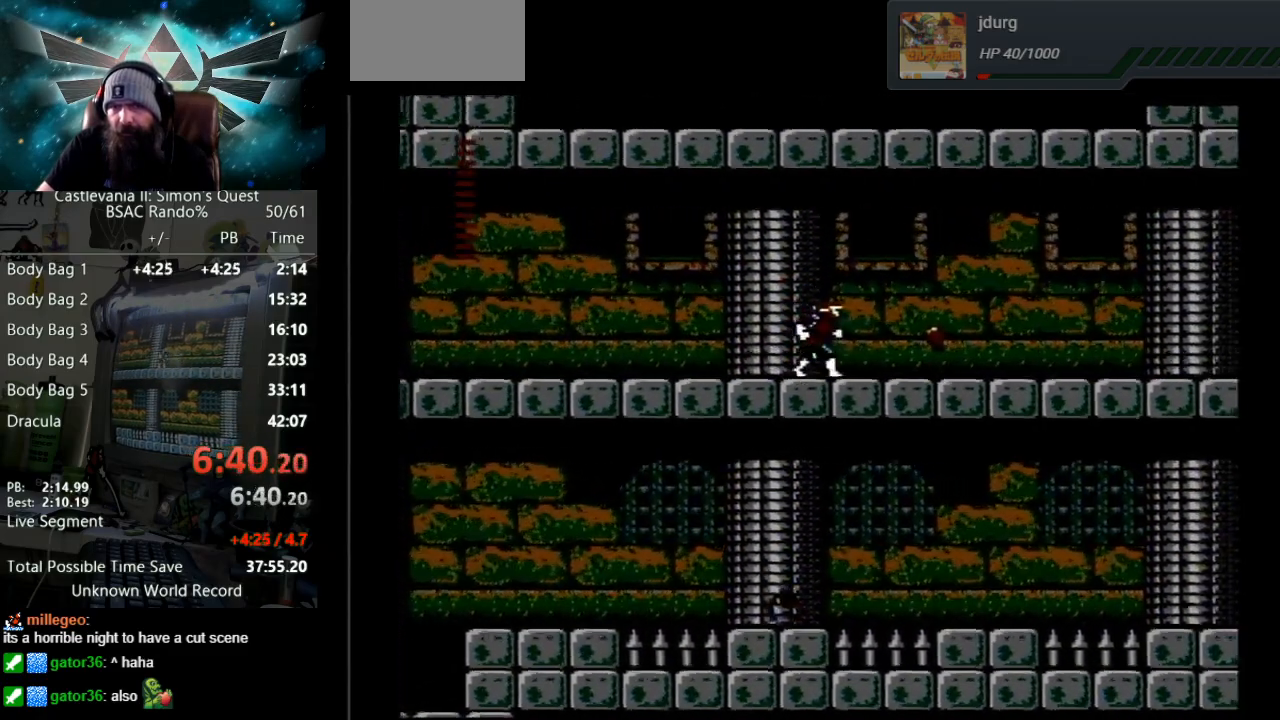
{"buttons": ["DPAD_RIGHT"], "events": []}